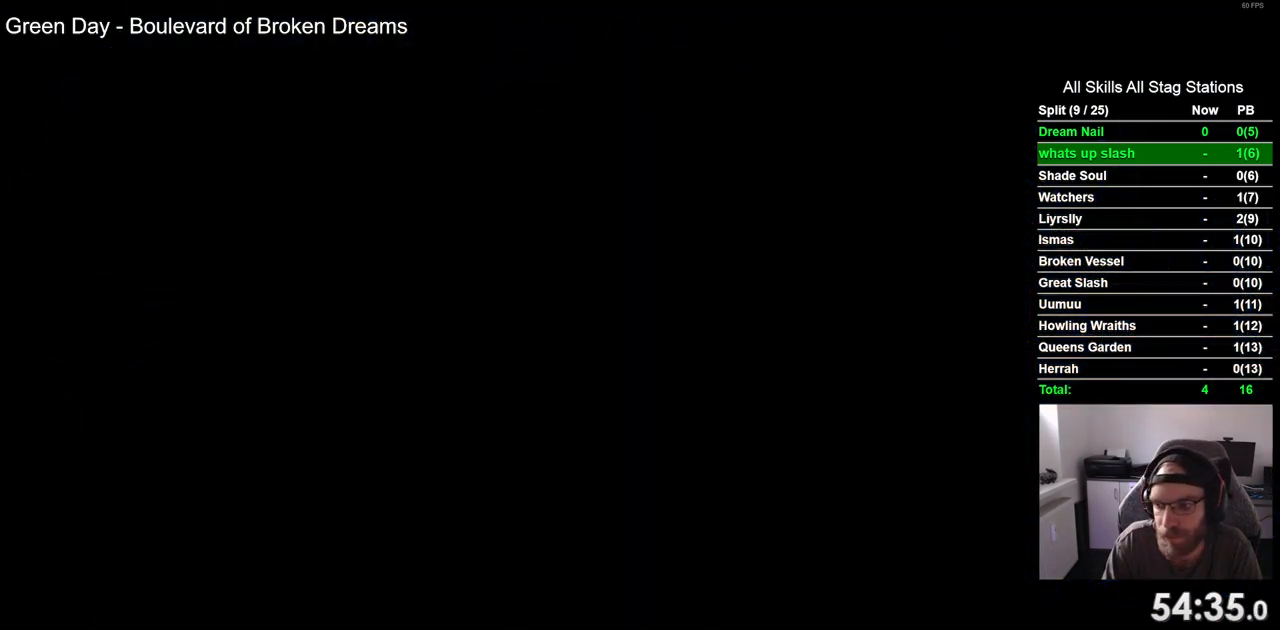
Gameplay with a controller (PlayStation layout); each line is a JSON object with the inputs held at the frame after it (dt_ms = milliseconds from this image to that frame). "events" lists button and stick changes between this image and that frame as [ms after this image, input, new state], when the widget could be followed in between. Not read: L3 R3.
{"dt_ms": 500, "buttons": ["DPAD_RIGHT"], "left_stick": "center", "right_stick": "center", "events": []}
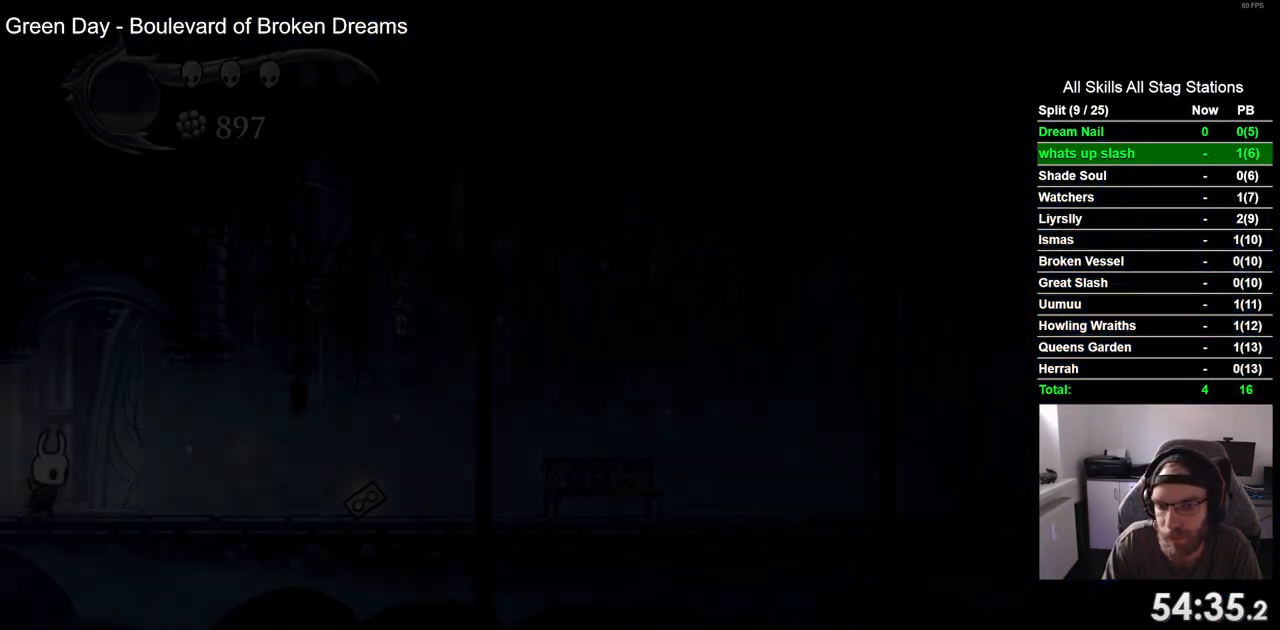
{"dt_ms": 500, "buttons": ["R2", "DPAD_RIGHT"], "left_stick": "center", "right_stick": "center", "events": [[483, "R2", "down"]]}
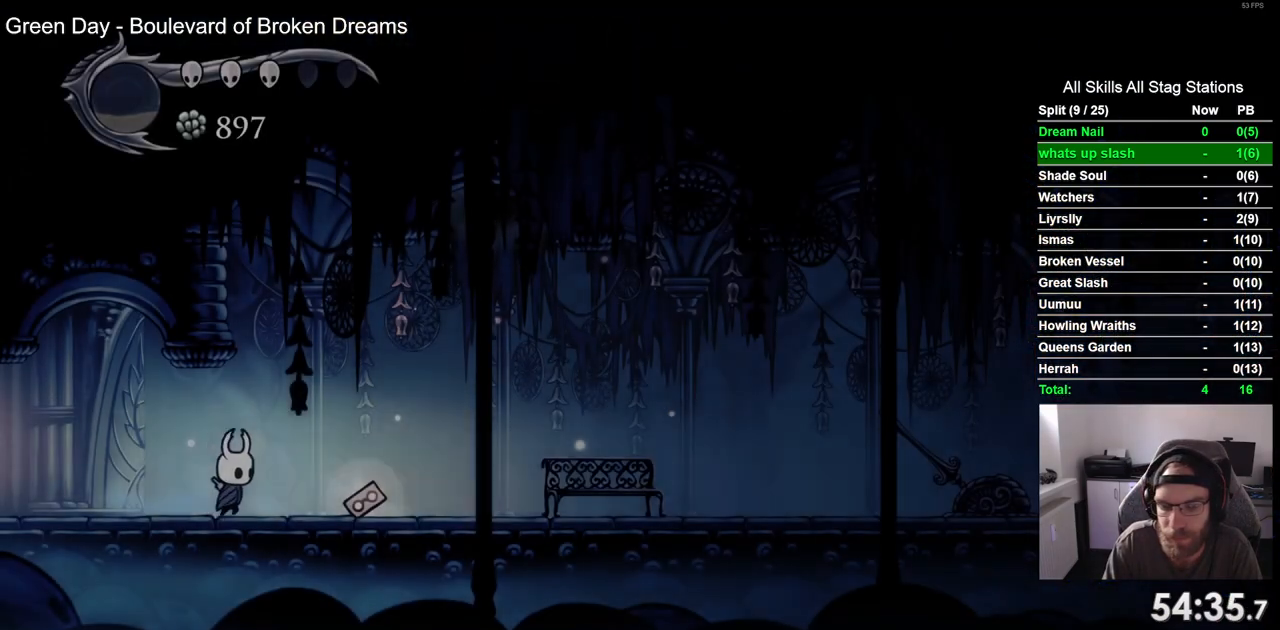
{"dt_ms": 500, "buttons": ["DPAD_RIGHT"], "left_stick": "center", "right_stick": "center", "events": [[217, "R2", "up"]]}
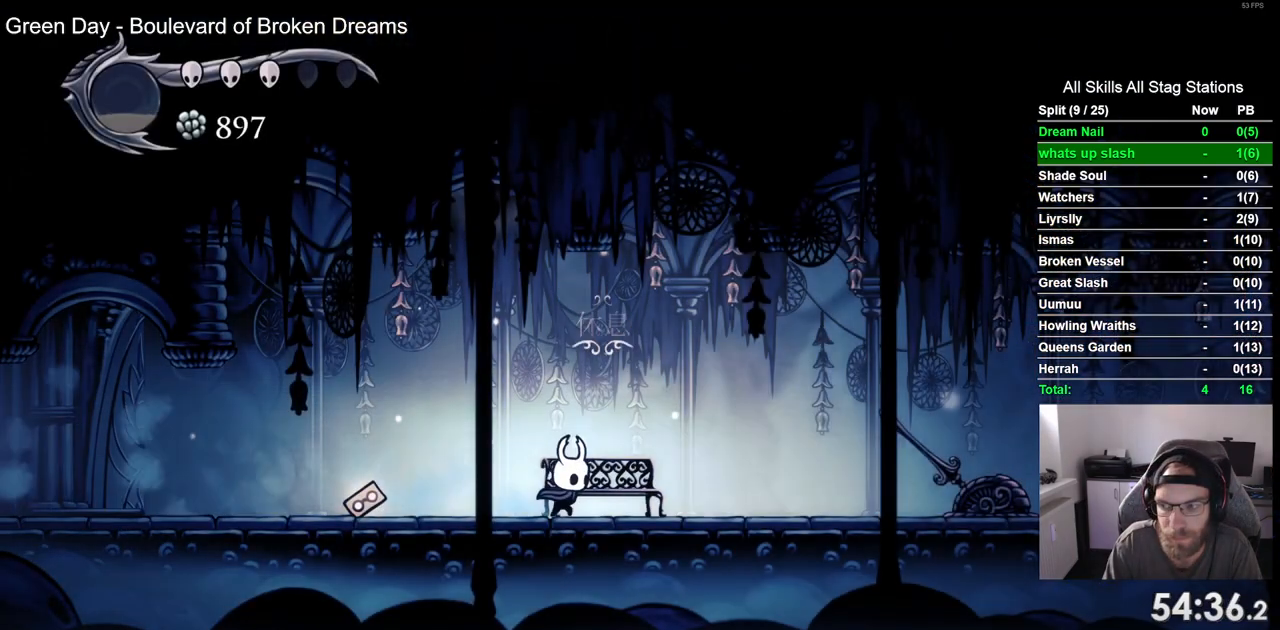
{"dt_ms": 500, "buttons": ["DPAD_RIGHT"], "left_stick": "center", "right_stick": "center", "events": [[33, "R2", "down"], [233, "R2", "up"], [300, "SQUARE", "down"], [467, "SQUARE", "up"]]}
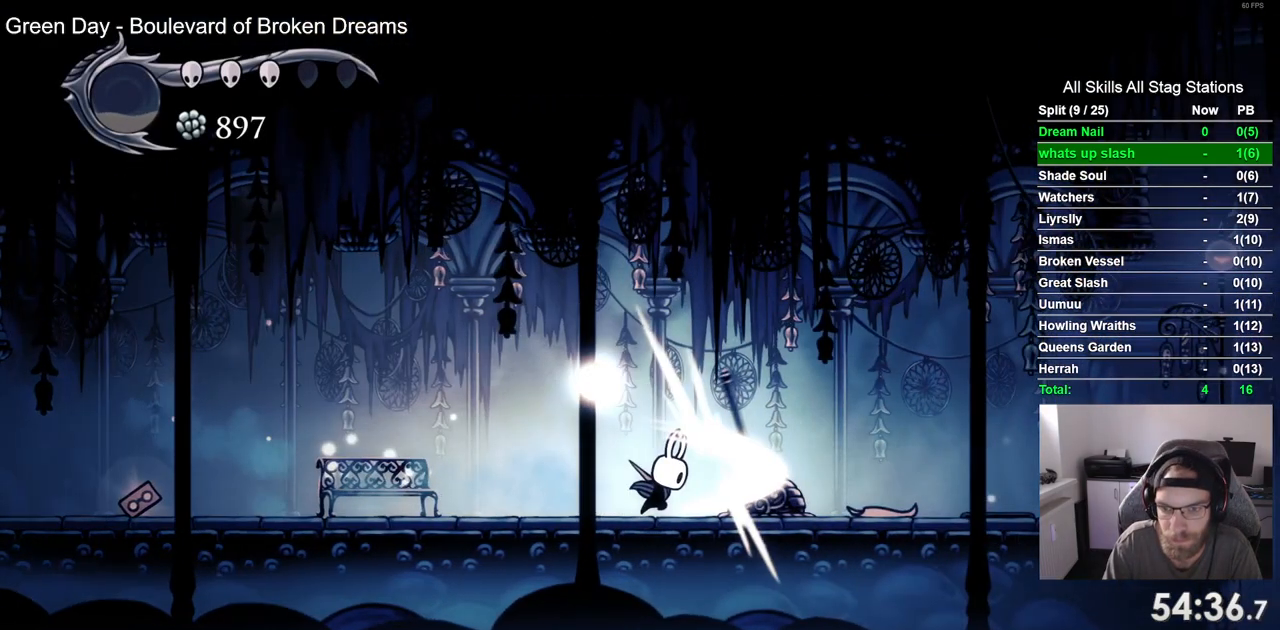
{"dt_ms": 500, "buttons": ["DPAD_RIGHT"], "left_stick": "center", "right_stick": "center", "events": [[183, "R2", "down"], [400, "R2", "up"]]}
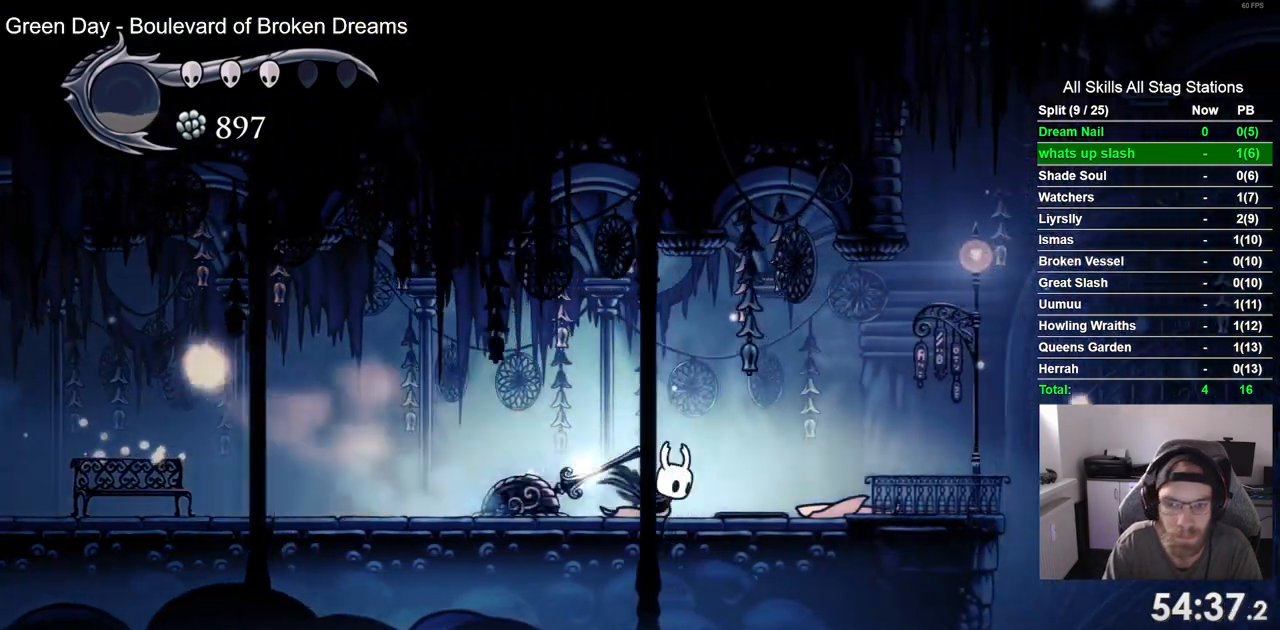
{"dt_ms": 500, "buttons": ["DPAD_UP"], "left_stick": "center", "right_stick": "center", "events": [[167, "SQUARE", "down"], [183, "DPAD_RIGHT", "up"], [183, "DPAD_UP", "down"], [300, "SQUARE", "up"]]}
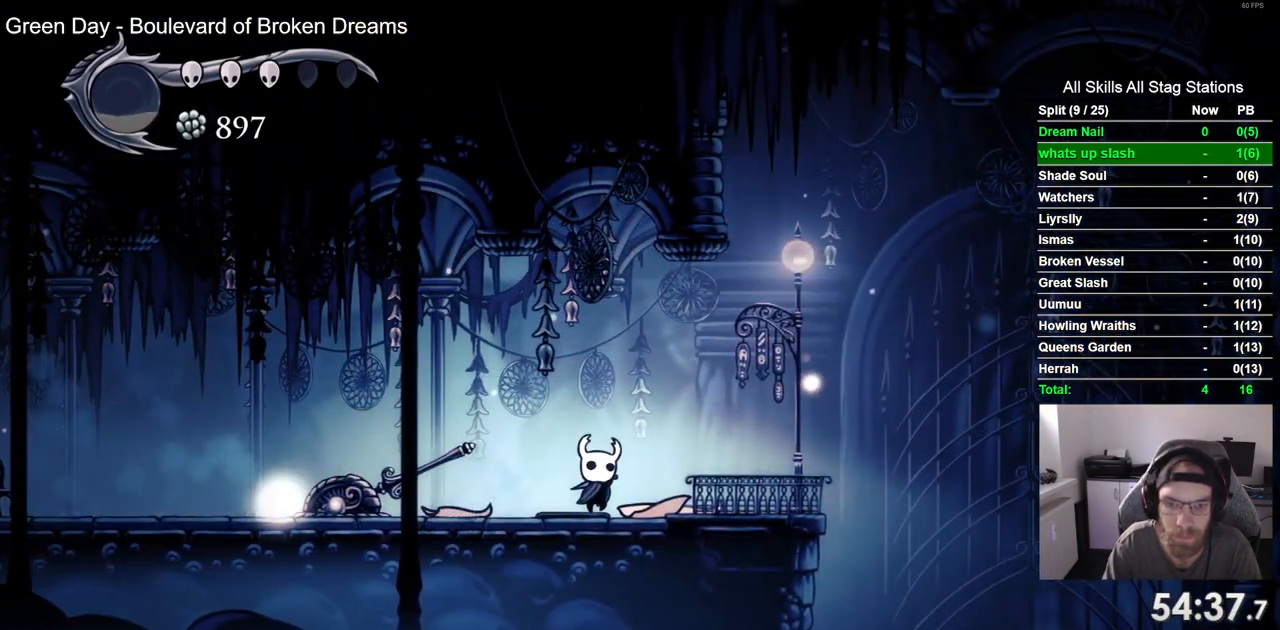
{"dt_ms": 500, "buttons": ["SQUARE", "DPAD_UP"], "left_stick": "center", "right_stick": "center", "events": [[50, "SQUARE", "down"], [183, "SQUARE", "up"], [450, "SQUARE", "down"]]}
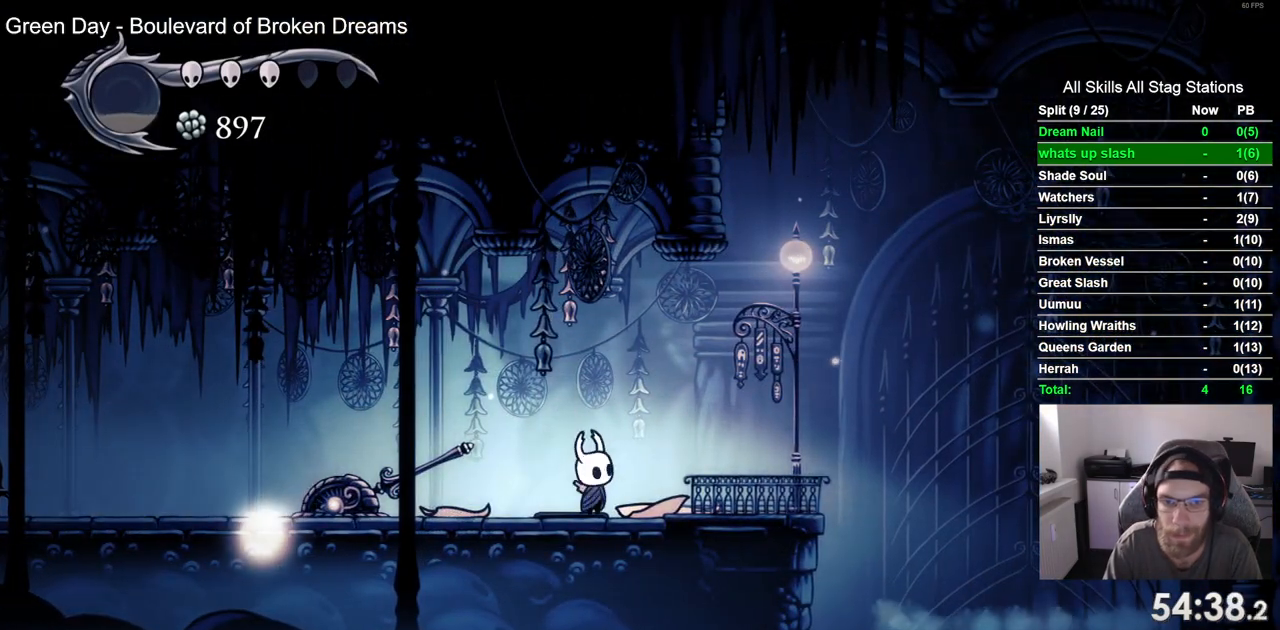
{"dt_ms": 500, "buttons": ["SQUARE", "DPAD_UP"], "left_stick": "center", "right_stick": "center", "events": [[117, "SQUARE", "up"], [417, "SQUARE", "down"]]}
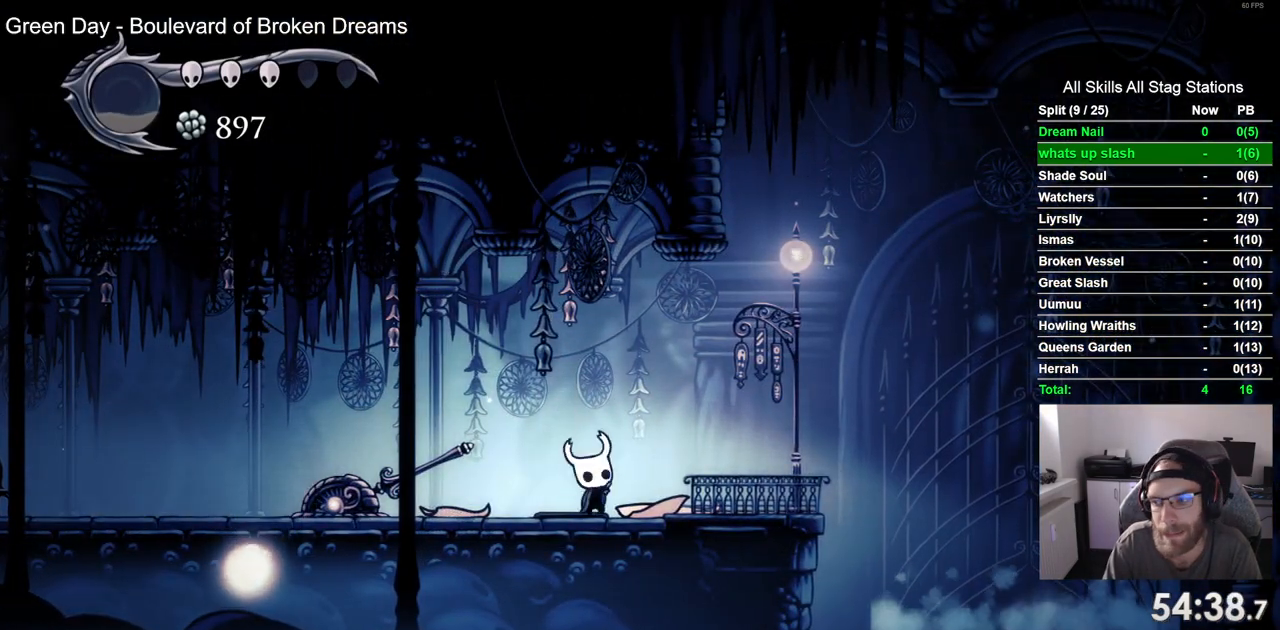
{"dt_ms": 500, "buttons": ["SQUARE", "DPAD_UP"], "left_stick": "center", "right_stick": "center", "events": [[67, "SQUARE", "up"], [333, "SQUARE", "down"]]}
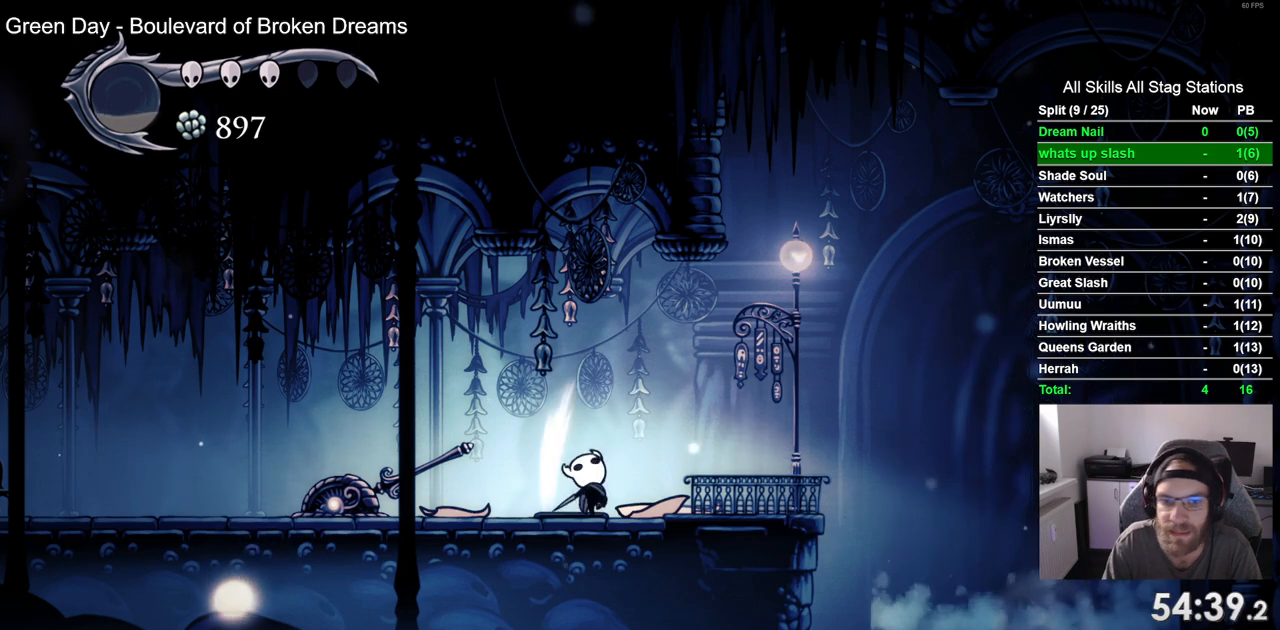
{"dt_ms": 500, "buttons": ["DPAD_UP"], "left_stick": "center", "right_stick": "center", "events": [[17, "SQUARE", "up"], [267, "SQUARE", "down"], [400, "SQUARE", "up"]]}
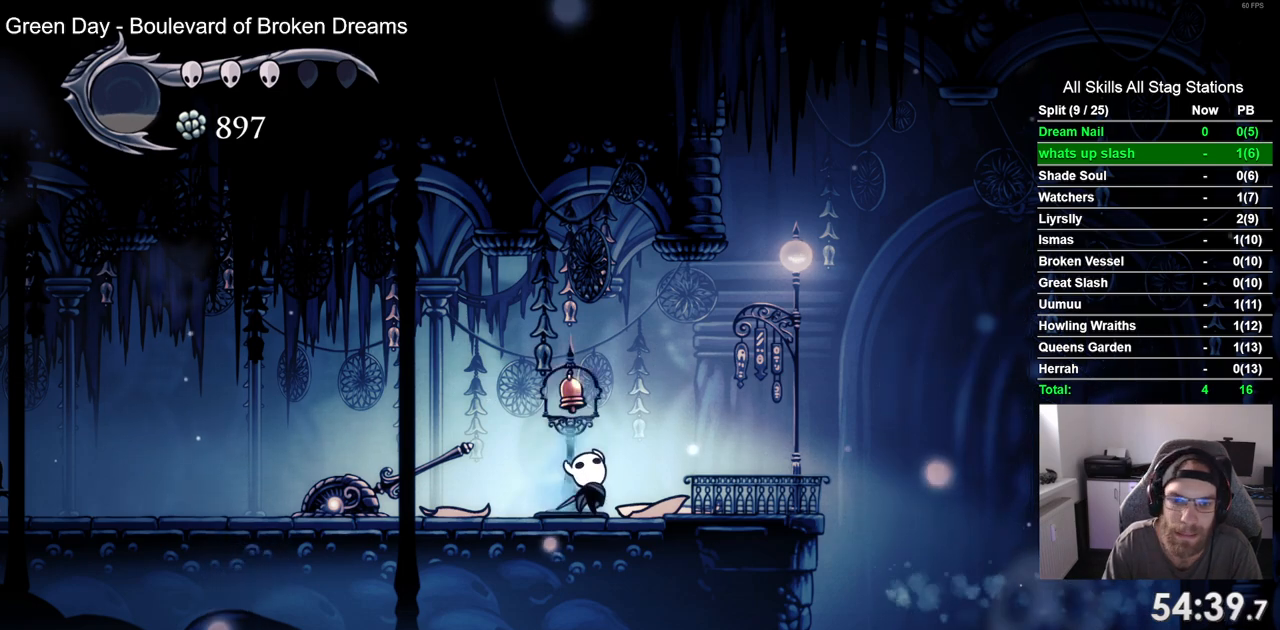
{"dt_ms": 500, "buttons": ["DPAD_UP"], "left_stick": "center", "right_stick": "center", "events": [[150, "SQUARE", "down"], [283, "SQUARE", "up"]]}
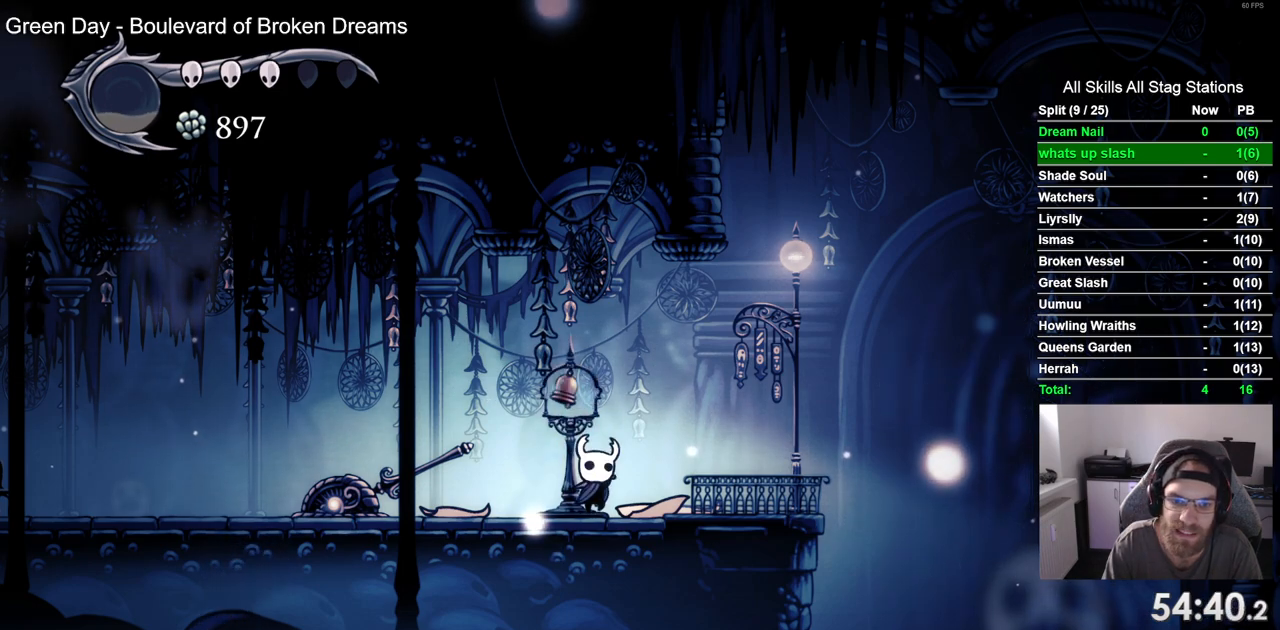
{"dt_ms": 500, "buttons": ["SQUARE", "DPAD_UP"], "left_stick": "center", "right_stick": "center", "events": [[33, "SQUARE", "down"], [167, "SQUARE", "up"], [433, "SQUARE", "down"]]}
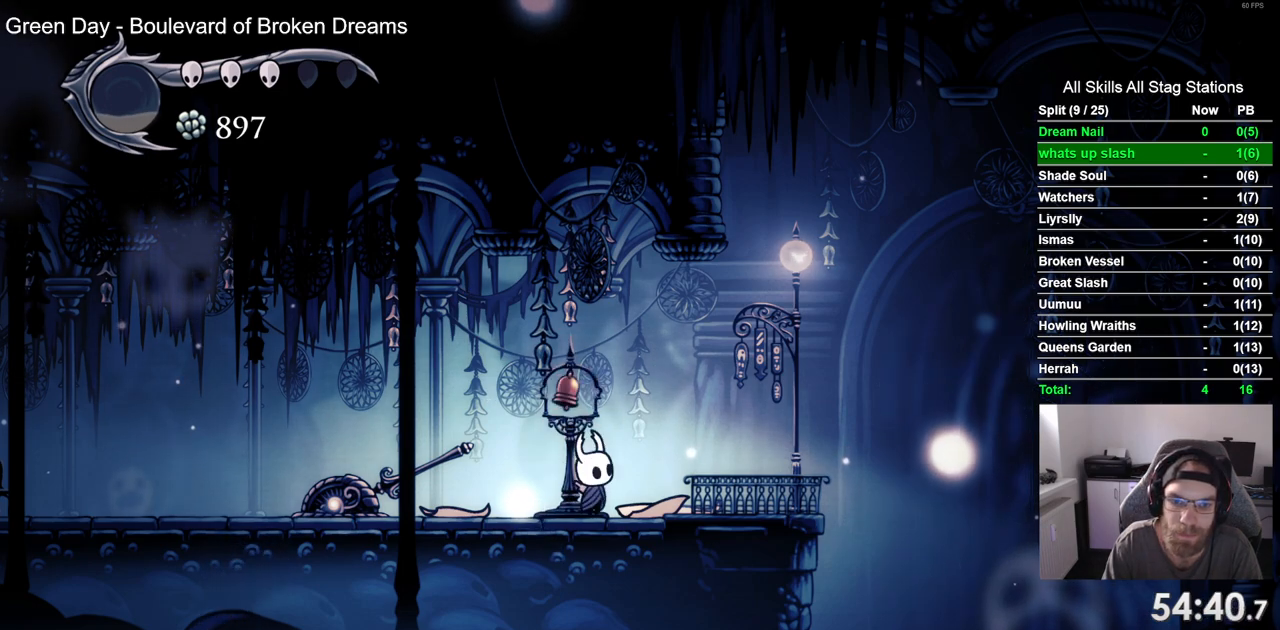
{"dt_ms": 500, "buttons": ["DPAD_UP"], "left_stick": "center", "right_stick": "center", "events": [[67, "SQUARE", "up"], [317, "SQUARE", "down"], [467, "SQUARE", "up"]]}
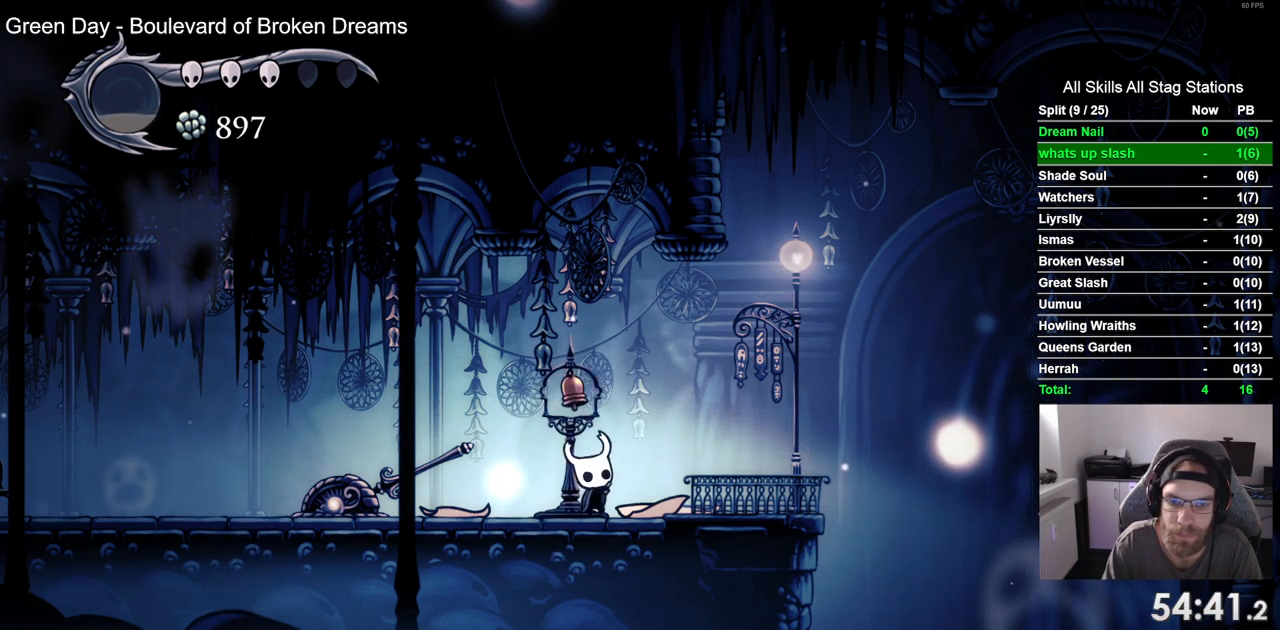
{"dt_ms": 500, "buttons": ["DPAD_UP"], "left_stick": "center", "right_stick": "center", "events": [[283, "SQUARE", "down"], [400, "SQUARE", "up"]]}
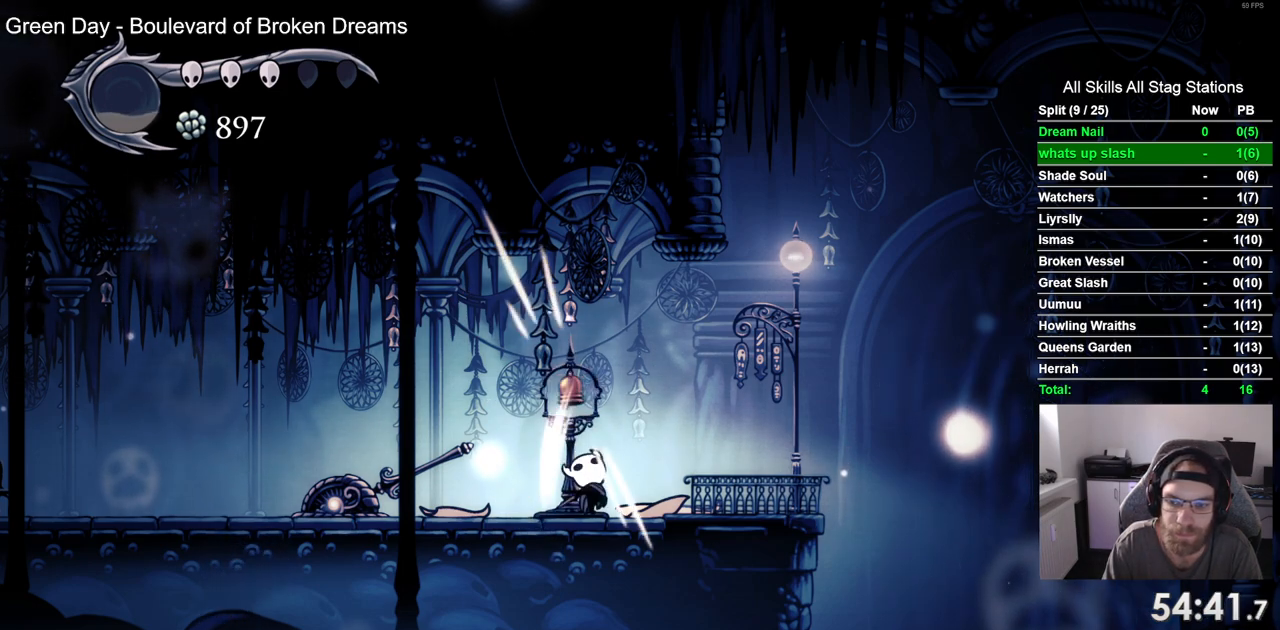
{"dt_ms": 500, "buttons": ["DPAD_UP"], "left_stick": "center", "right_stick": "center", "events": [[217, "SQUARE", "down"], [367, "SQUARE", "up"]]}
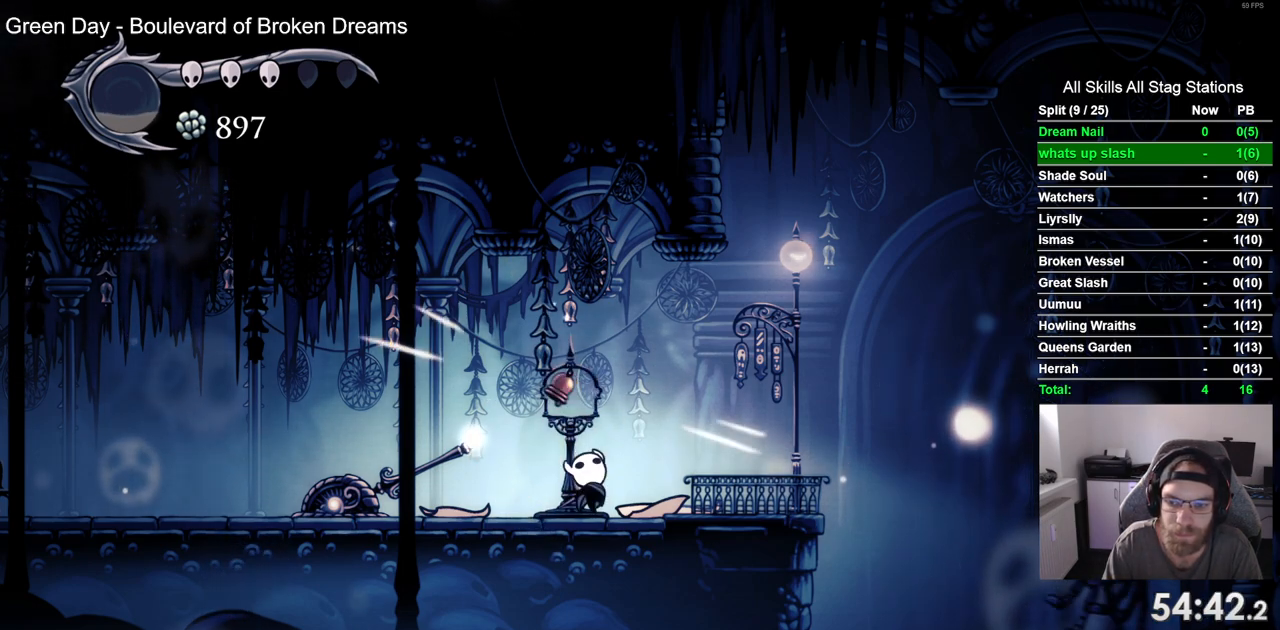
{"dt_ms": 500, "buttons": ["DPAD_UP"], "left_stick": "center", "right_stick": "center", "events": [[167, "SQUARE", "down"], [317, "SQUARE", "up"]]}
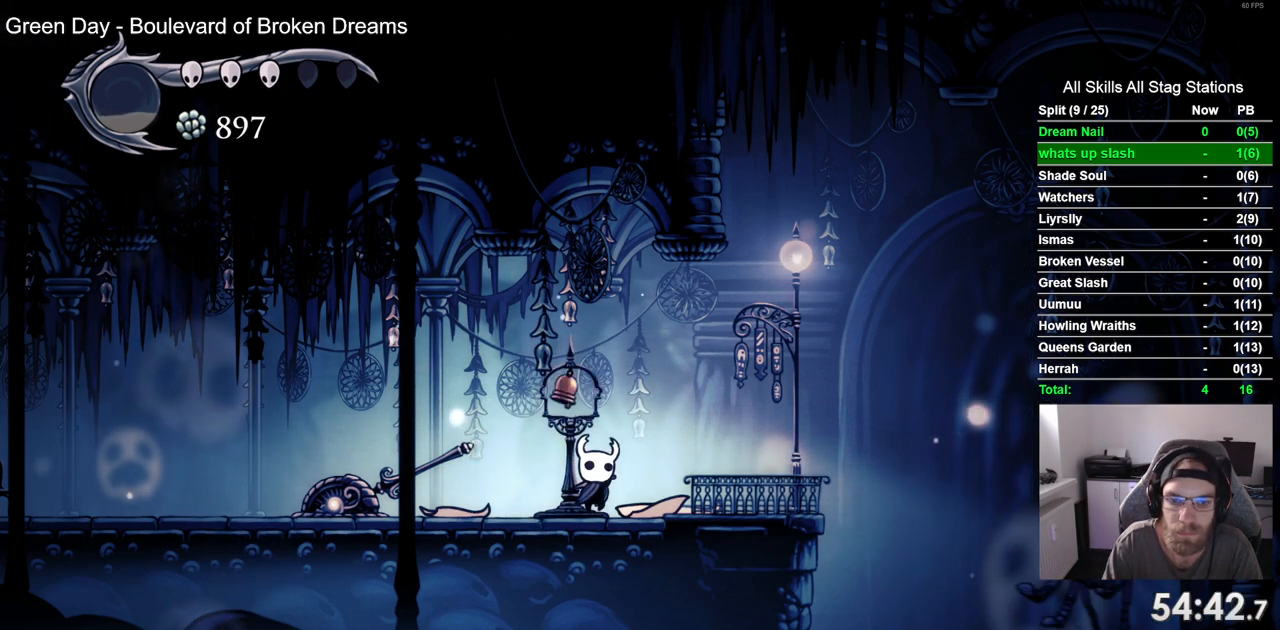
{"dt_ms": 500, "buttons": ["DPAD_UP"], "left_stick": "center", "right_stick": "center", "events": [[117, "SQUARE", "down"], [267, "SQUARE", "up"]]}
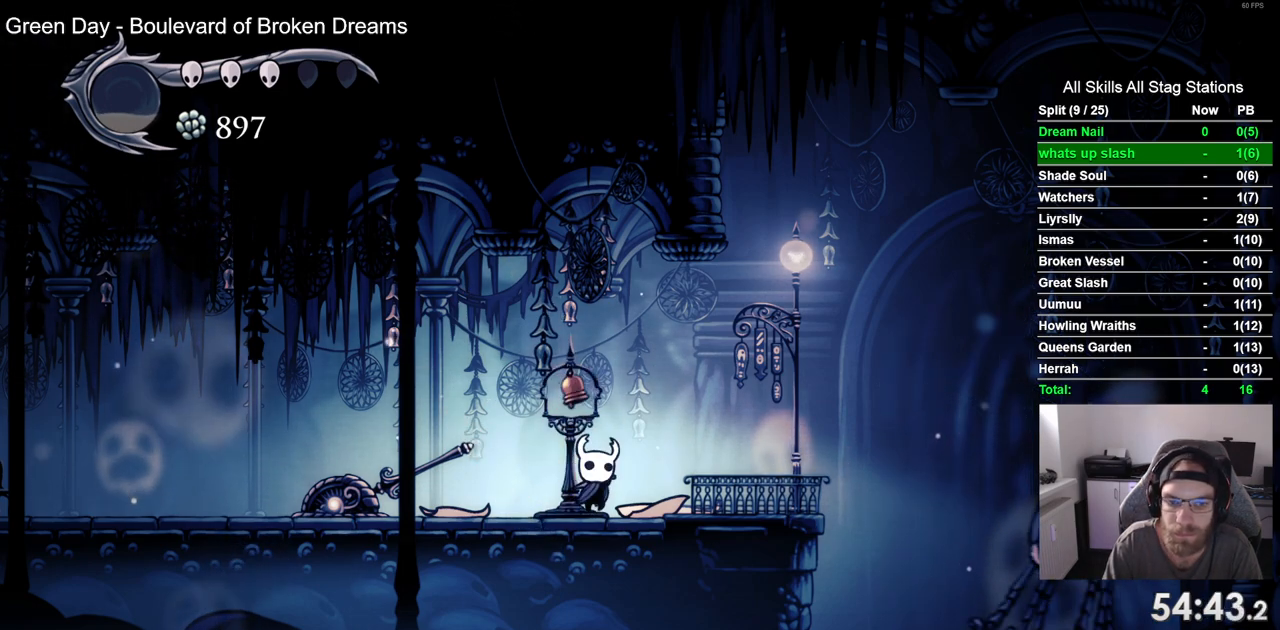
{"dt_ms": 500, "buttons": ["SQUARE", "DPAD_UP"], "left_stick": "center", "right_stick": "center", "events": [[17, "SQUARE", "down"], [167, "SQUARE", "up"], [433, "SQUARE", "down"]]}
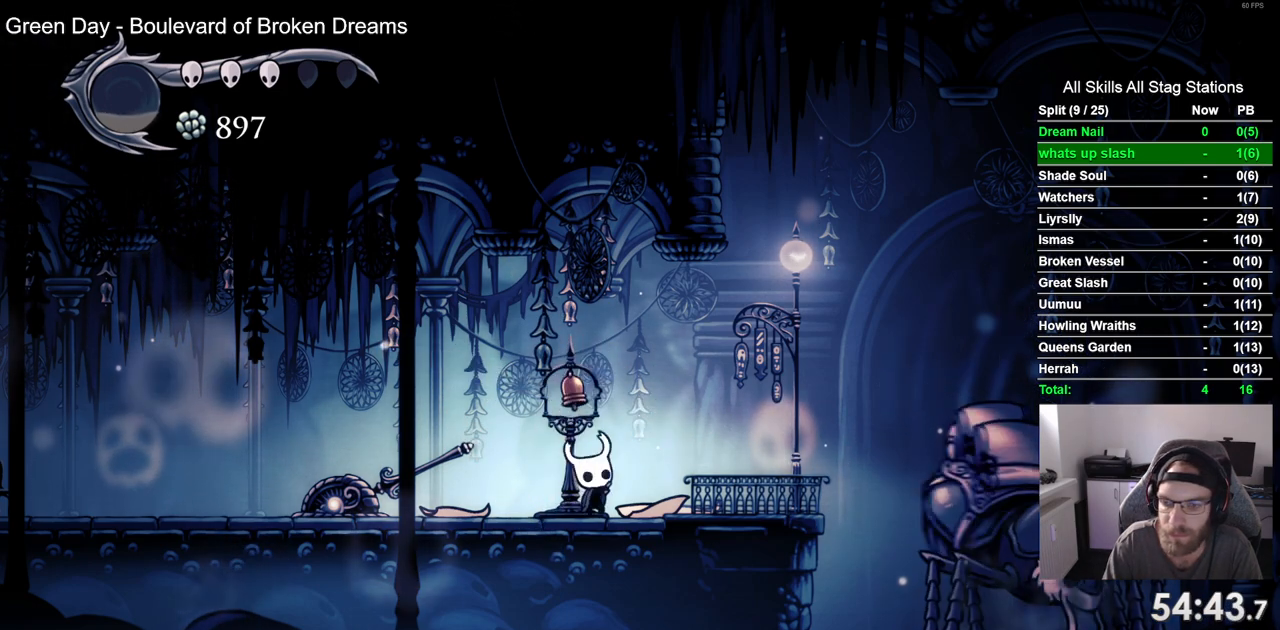
{"dt_ms": 500, "buttons": ["DPAD_RIGHT"], "left_stick": "center", "right_stick": "center", "events": [[100, "SQUARE", "up"], [300, "SQUARE", "down"], [350, "DPAD_RIGHT", "down"], [433, "DPAD_UP", "up"], [433, "SQUARE", "up"]]}
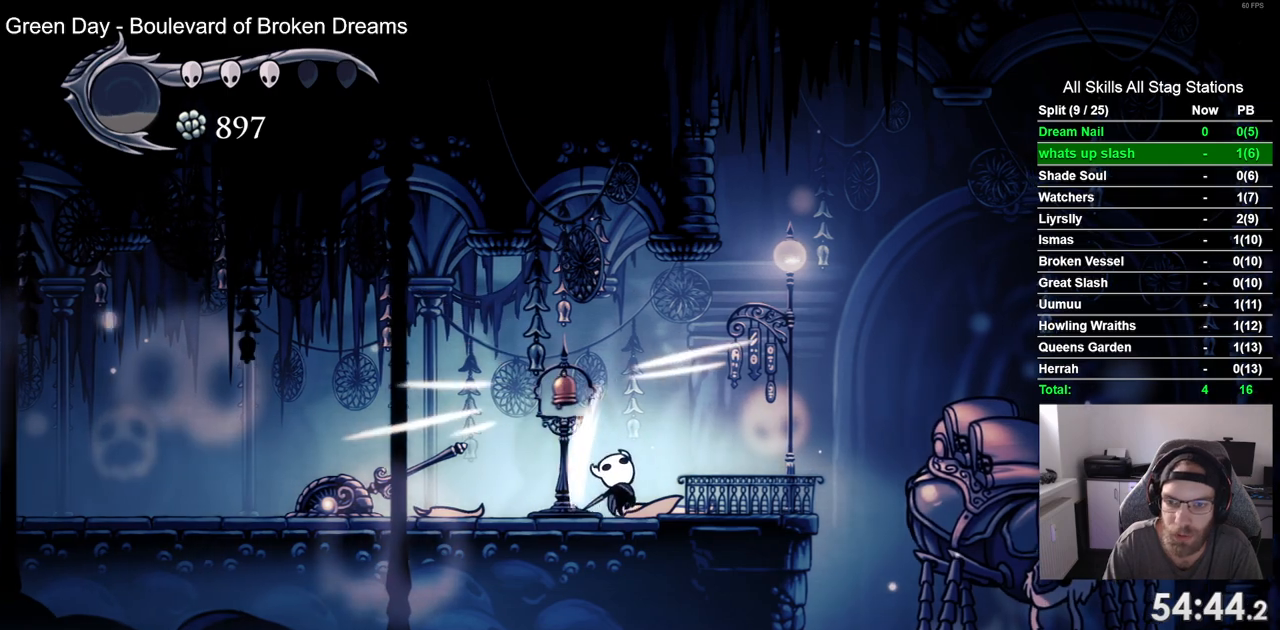
{"dt_ms": 1000, "buttons": ["CROSS"], "left_stick": "center", "right_stick": "center"}
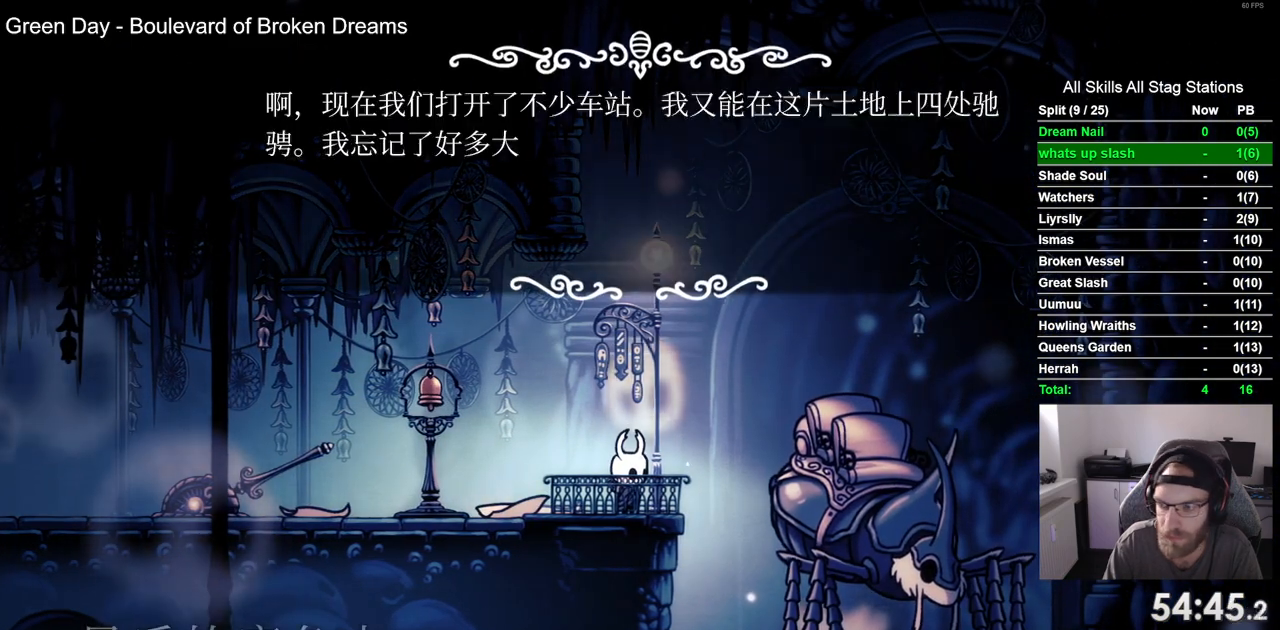
{"dt_ms": 500, "buttons": ["CROSS"], "left_stick": "center", "right_stick": "center", "events": [[350, "CROSS", "up"], [433, "CROSS", "down"]]}
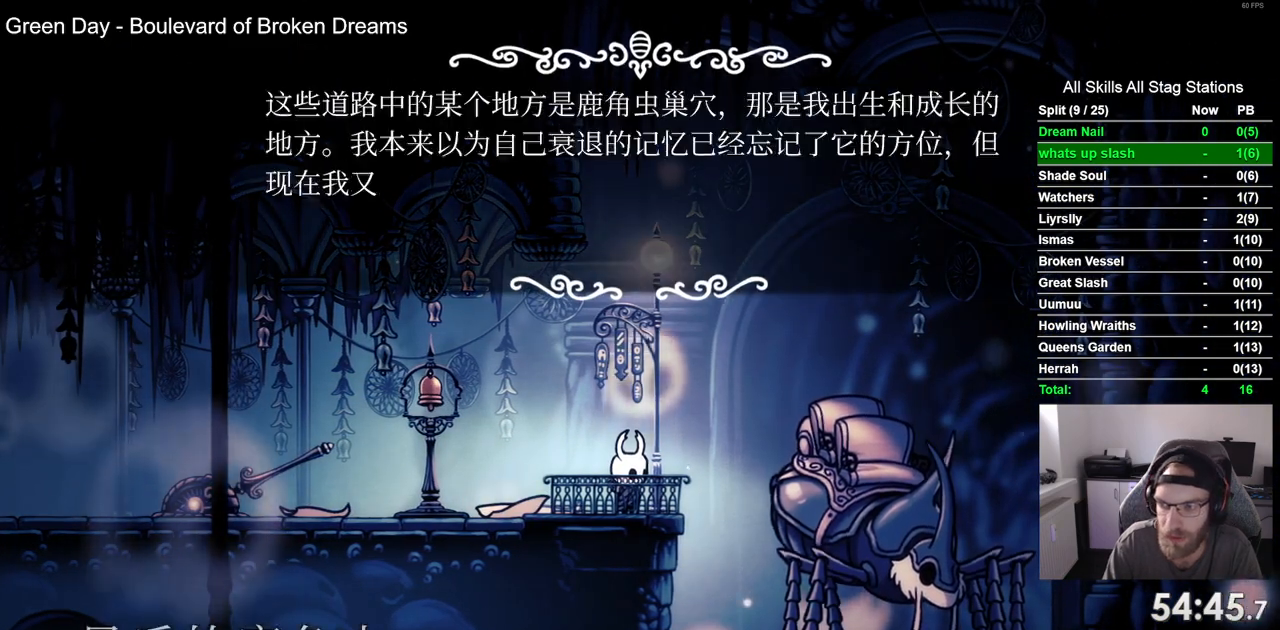
{"dt_ms": 500, "buttons": ["CROSS"], "left_stick": "center", "right_stick": "center", "events": [[33, "CROSS", "up"], [117, "CROSS", "down"], [217, "CROSS", "up"], [300, "CROSS", "down"]]}
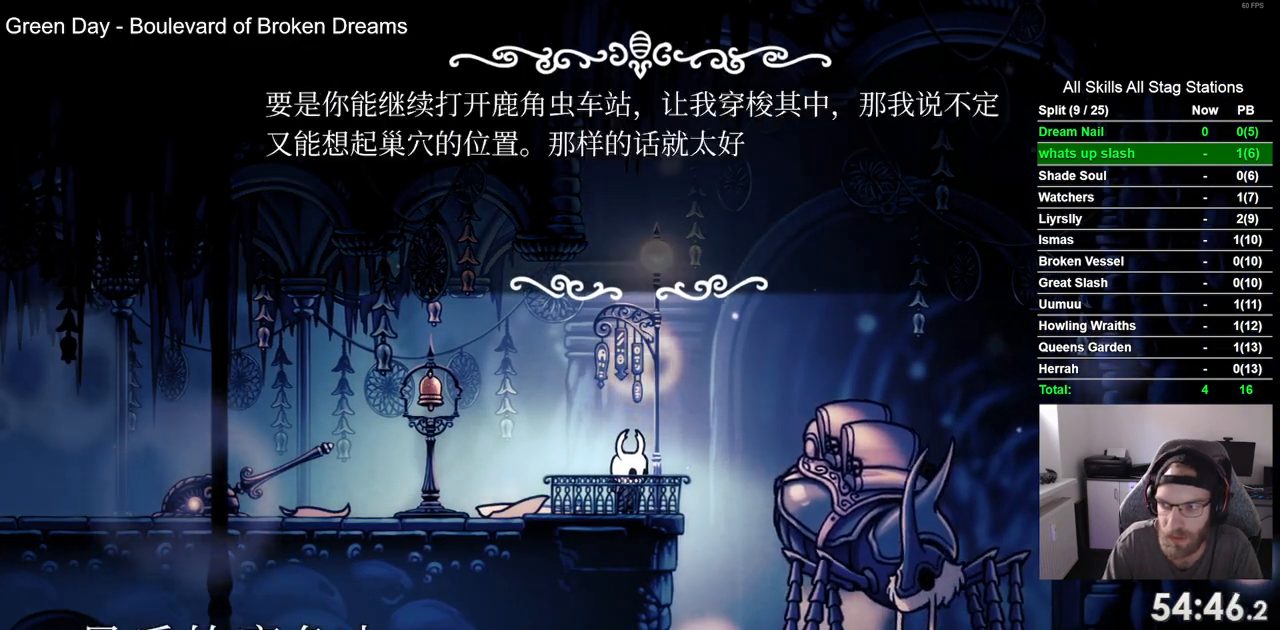
{"dt_ms": 500, "buttons": [], "left_stick": "center", "right_stick": "center", "events": [[100, "CROSS", "up"], [183, "CROSS", "down"], [283, "CROSS", "up"]]}
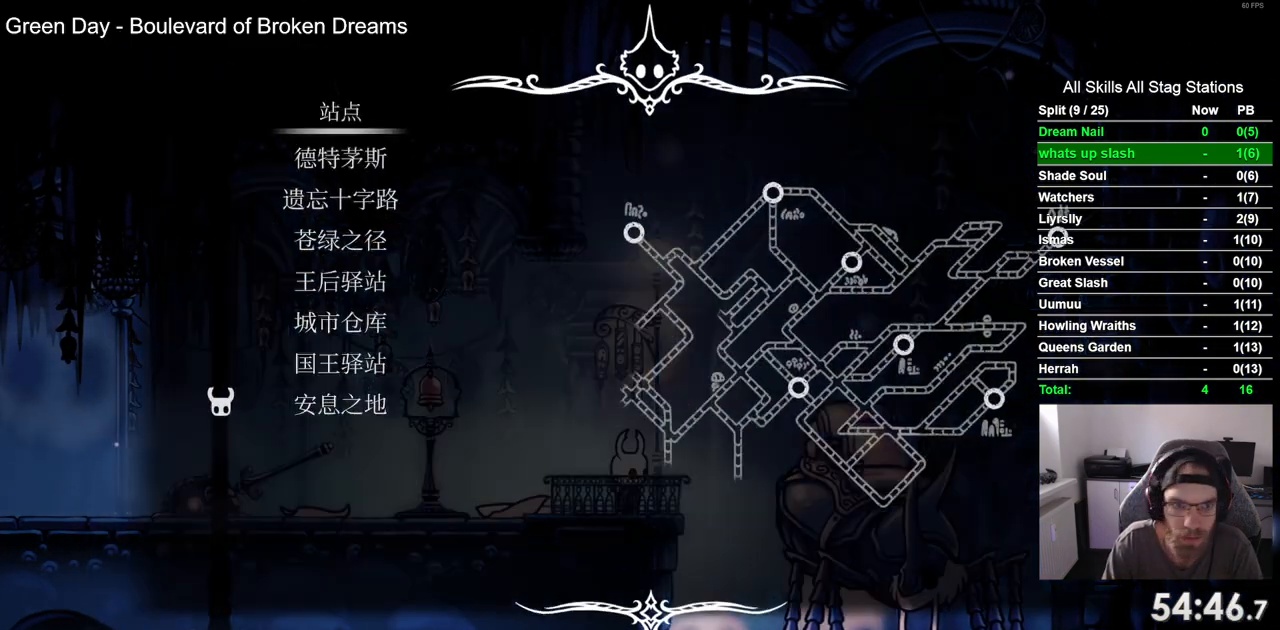
{"dt_ms": 500, "buttons": [], "left_stick": "center", "right_stick": "center", "events": [[317, "DPAD_DOWN", "down"], [417, "DPAD_DOWN", "up"]]}
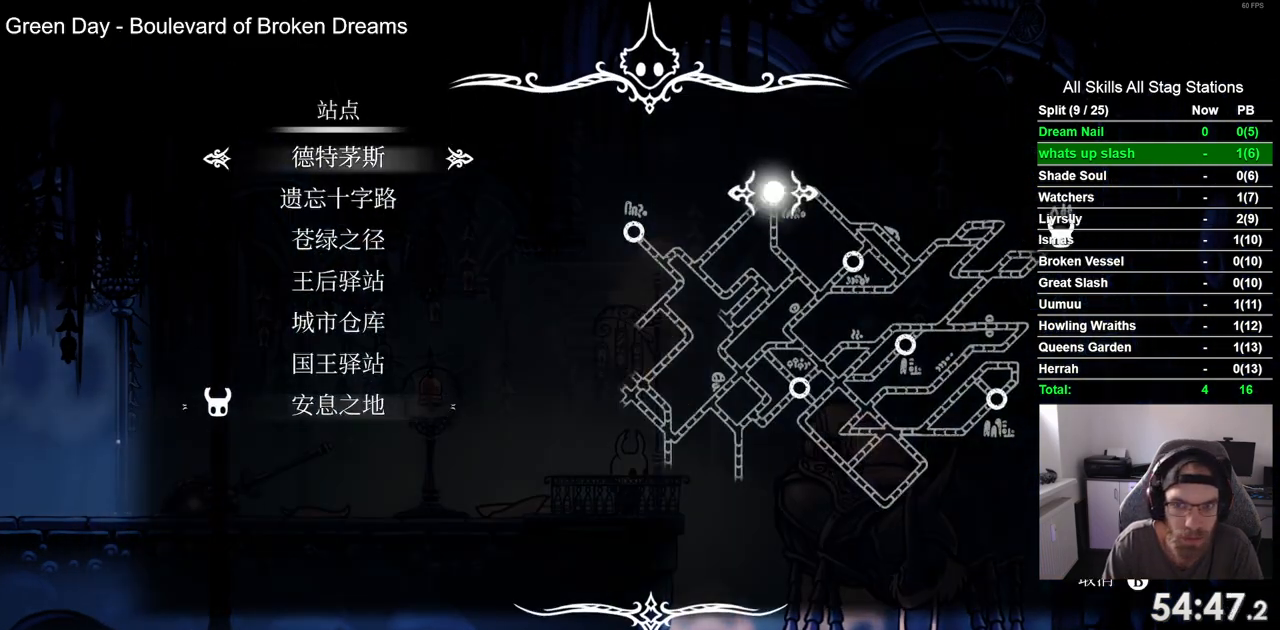
{"dt_ms": 500, "buttons": [], "left_stick": "center", "right_stick": "center", "events": [[17, "DPAD_DOWN", "down"], [117, "DPAD_DOWN", "up"], [217, "DPAD_DOWN", "down"], [317, "DPAD_DOWN", "up"]]}
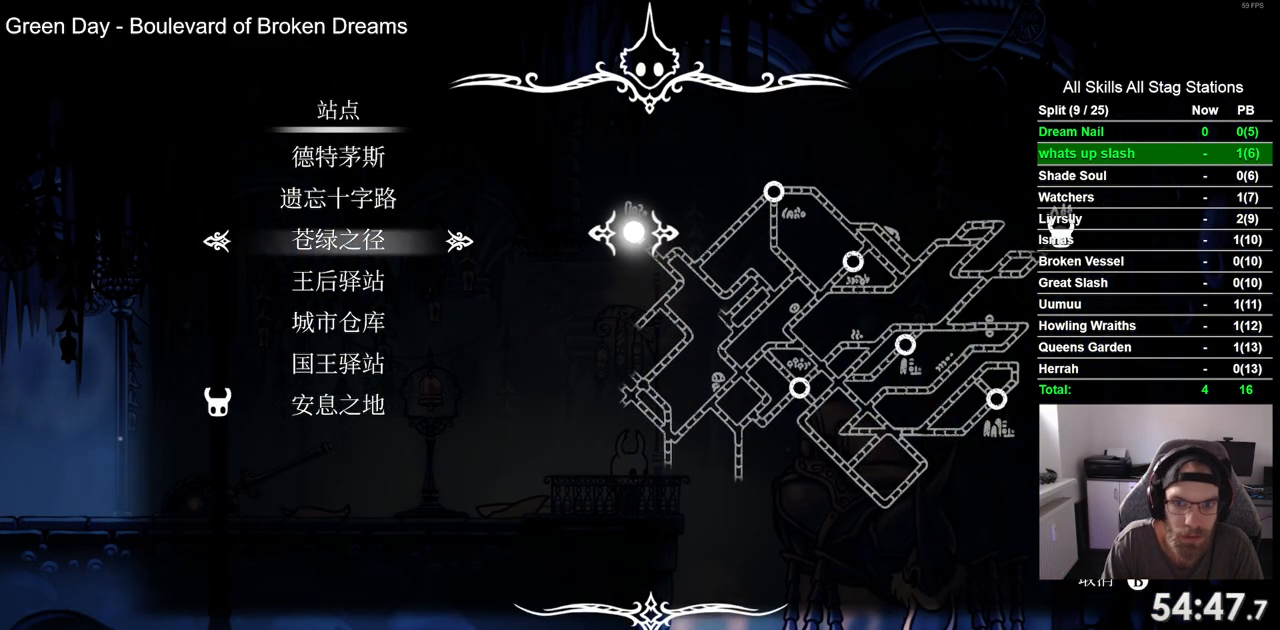
{"dt_ms": 500, "buttons": [], "left_stick": "center", "right_stick": "center", "events": []}
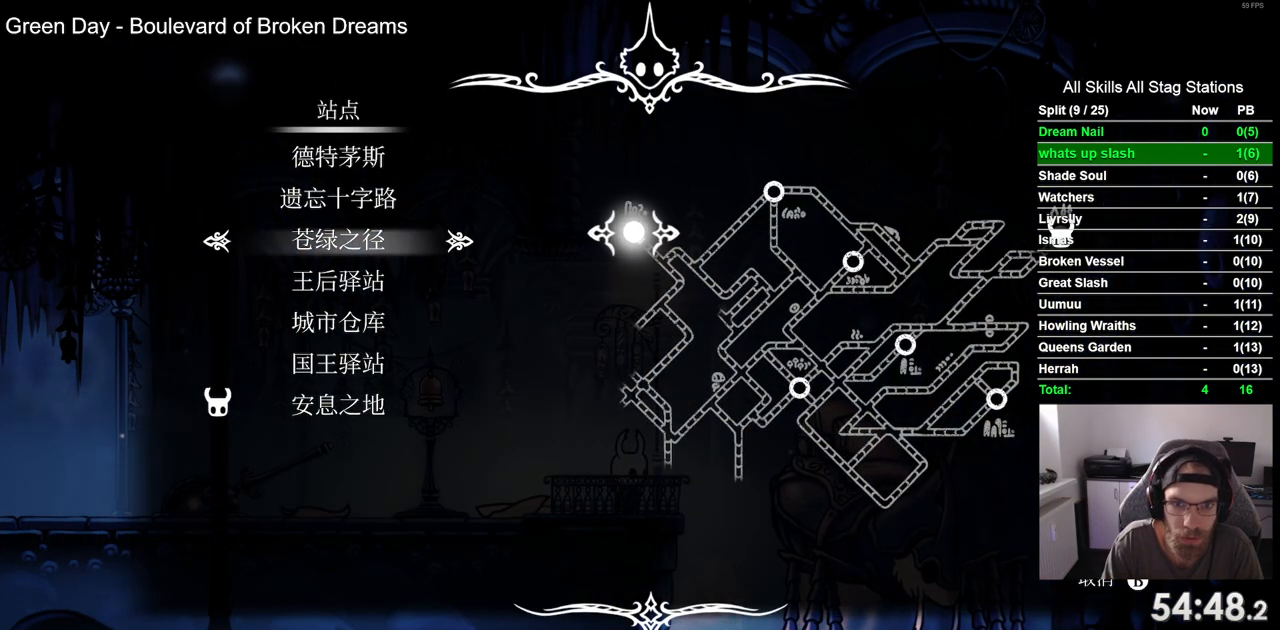
{"dt_ms": 500, "buttons": [], "left_stick": "center", "right_stick": "center", "events": [[300, "CROSS", "down"], [367, "CROSS", "up"]]}